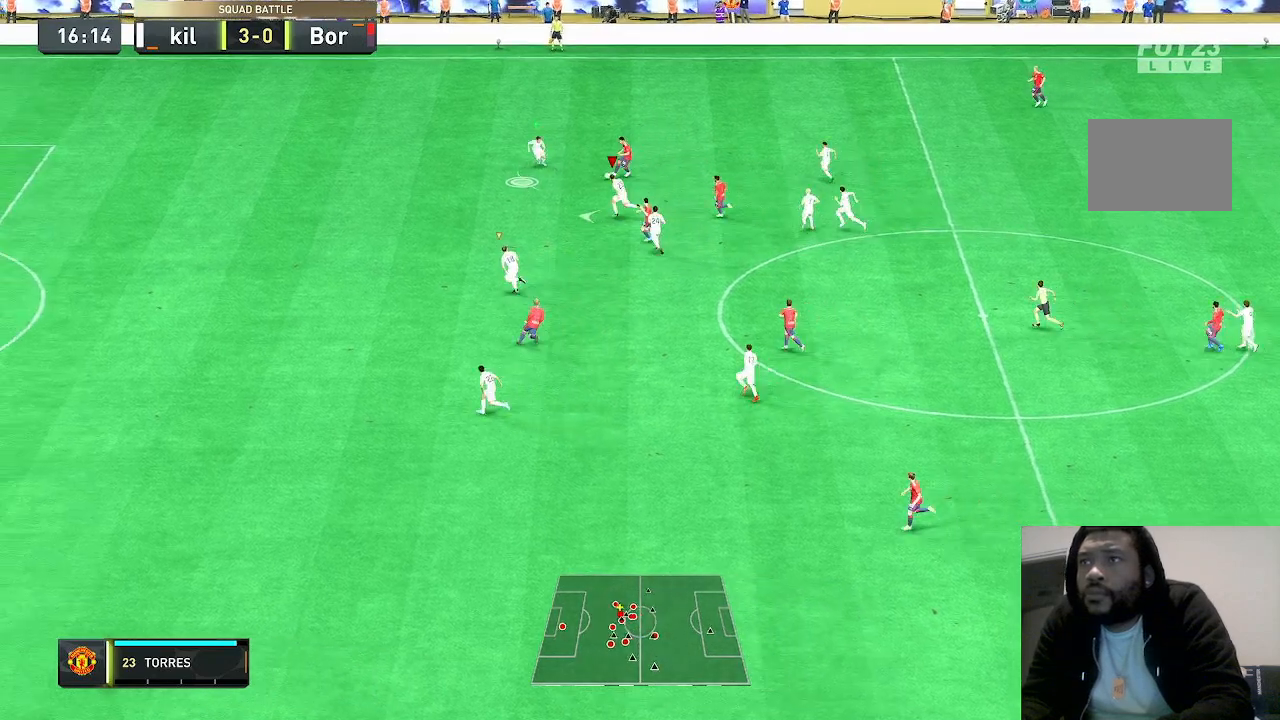
Gameplay with a controller (Xbox layout); each line is a JSON object with the inputs held at the frame after it (dt_ms = milliseconds from this image to that frame). "events" lists button and stick changes between this image and that frame as [ms after this image, input, new state], when the widget could be followed in between. Not read: L3 R2 R3.
{"dt_ms": 500, "buttons": ["R1"], "left_stick": "down-left", "right_stick": "center", "events": [[200, "left_stick", "down-left"]]}
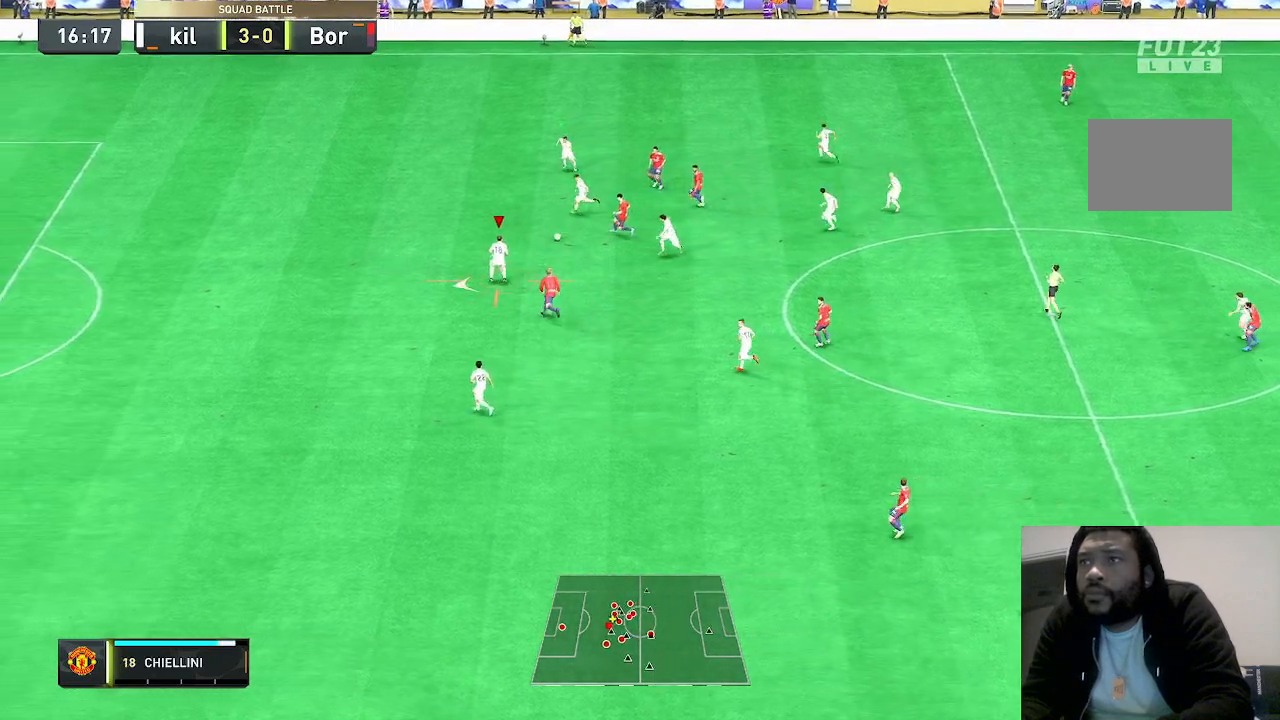
{"dt_ms": 500, "buttons": [], "left_stick": "down", "right_stick": "center", "events": [[100, "R1", "up"], [133, "left_stick", "down"], [200, "L1", "down"], [367, "L1", "up"]]}
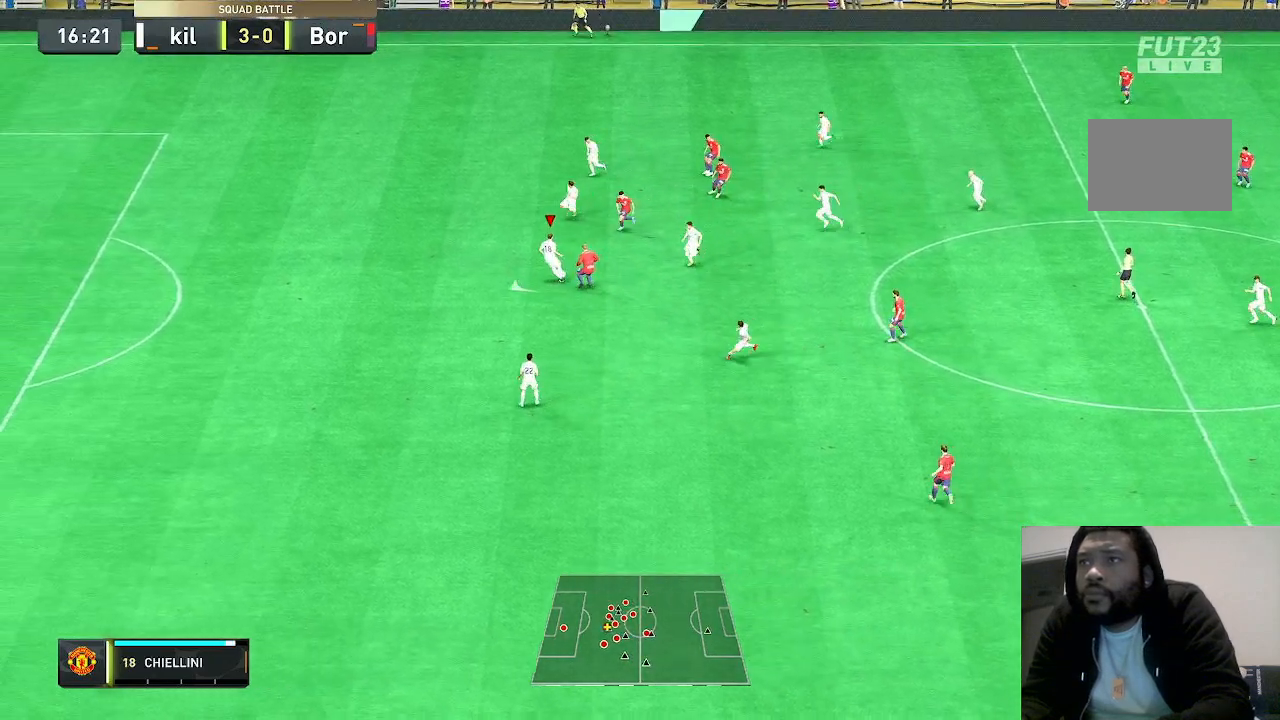
{"dt_ms": 500, "buttons": [], "left_stick": "down", "right_stick": "center", "events": []}
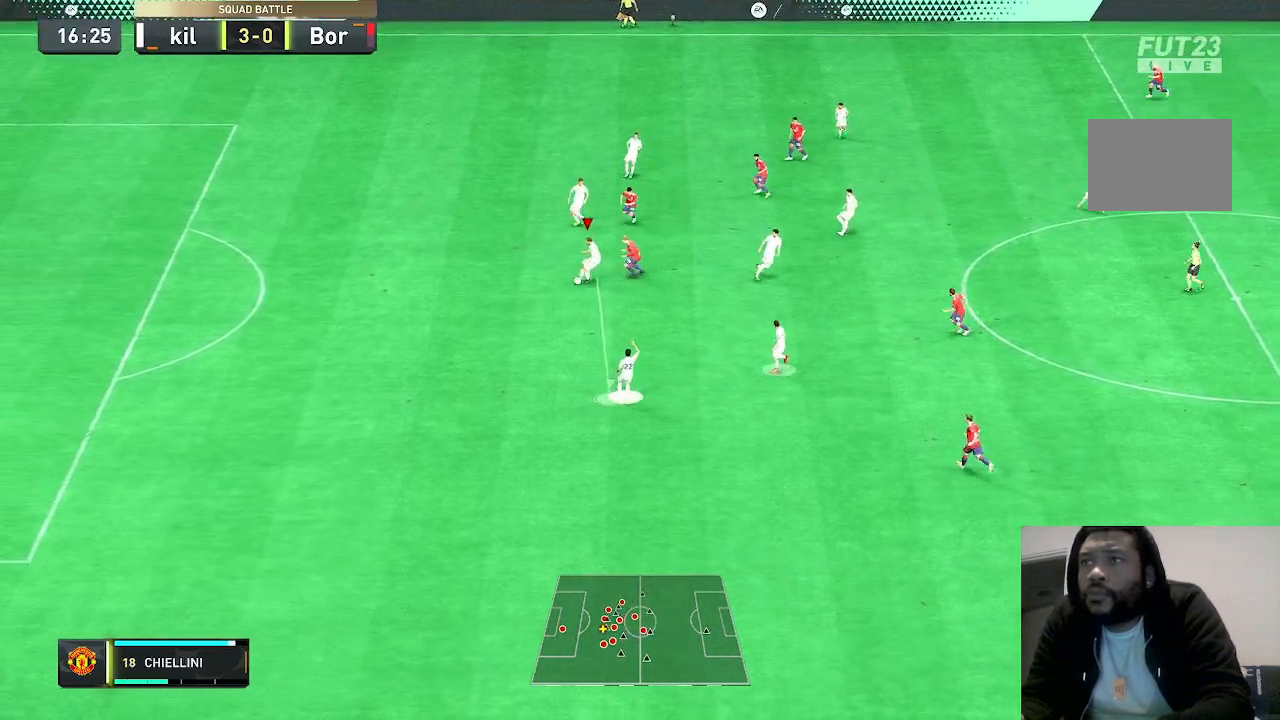
{"dt_ms": 500, "buttons": [], "left_stick": "right", "right_stick": "center", "events": [[267, "left_stick", "down-right"], [367, "left_stick", "right"]]}
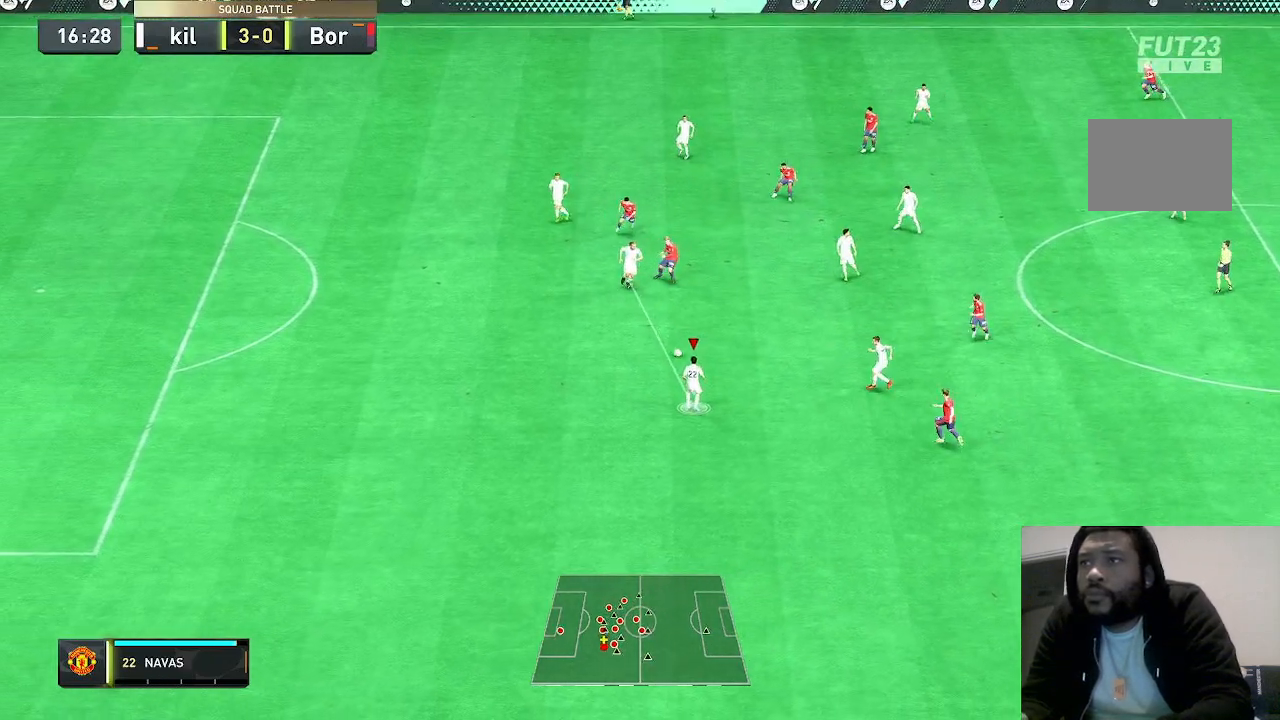
{"dt_ms": 1000, "buttons": [], "left_stick": "down-right", "right_stick": "center"}
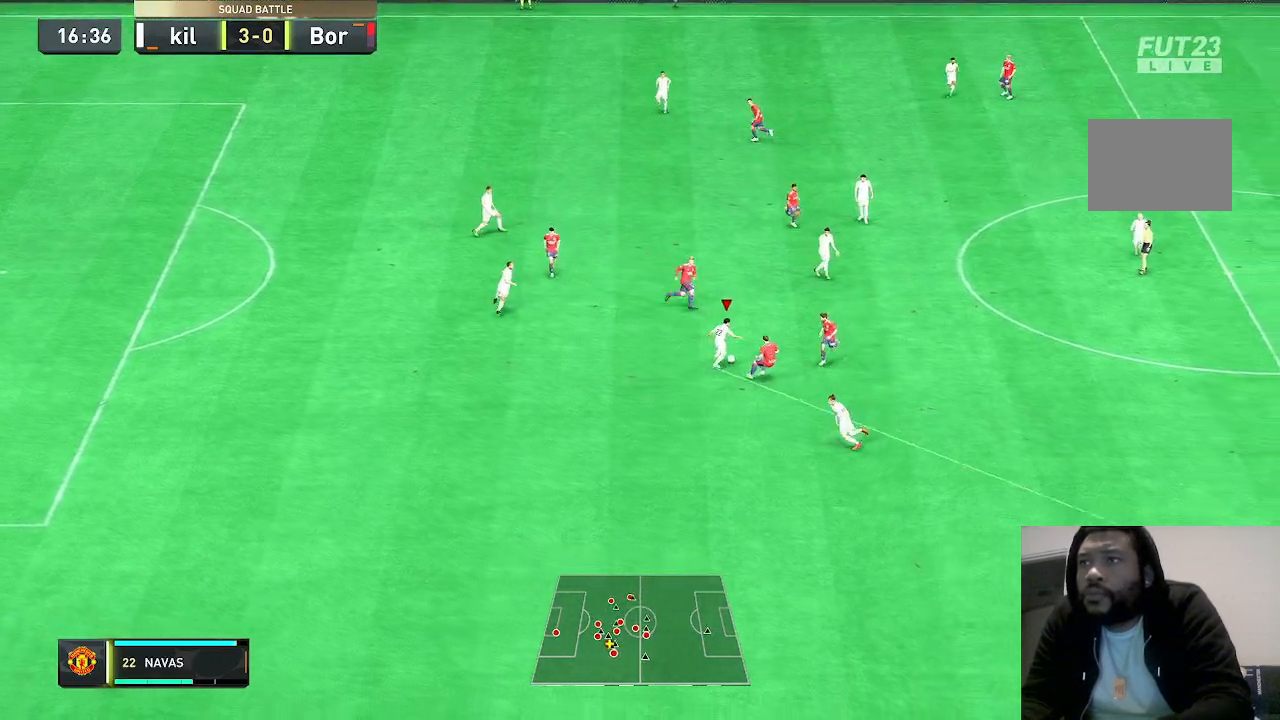
{"dt_ms": 500, "buttons": [], "left_stick": "down-right", "right_stick": "center", "events": []}
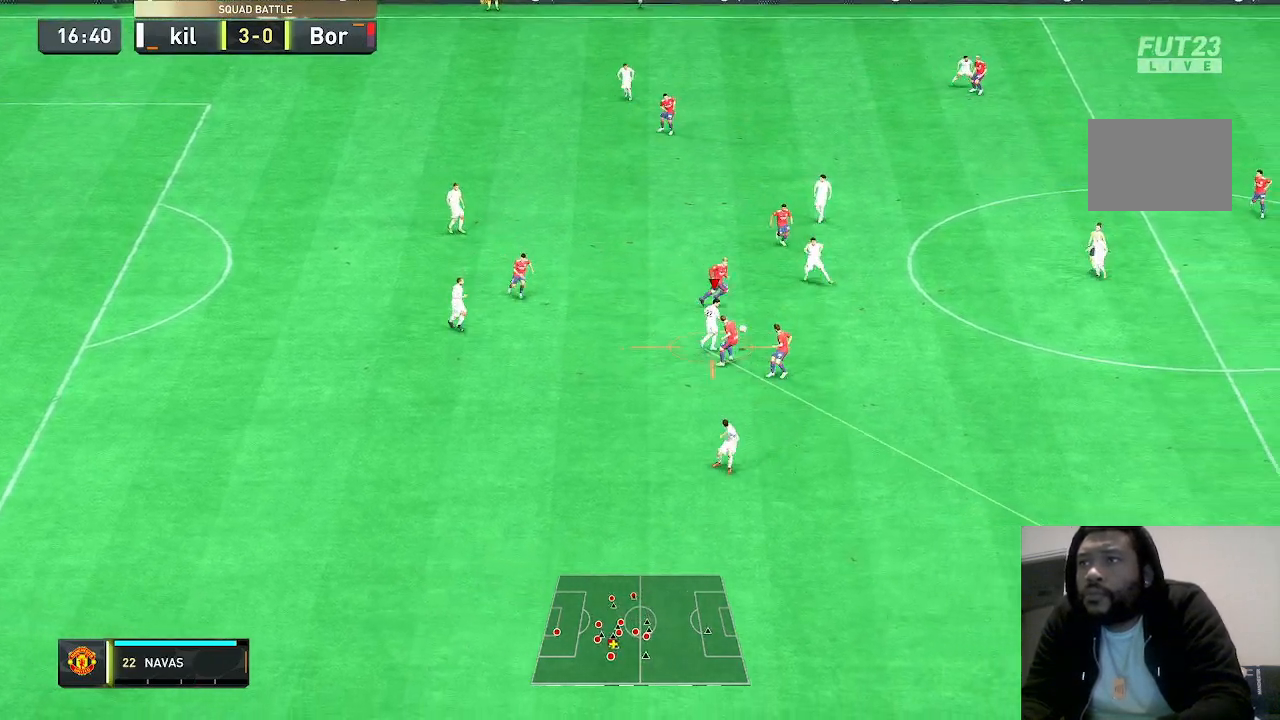
{"dt_ms": 500, "buttons": [], "left_stick": "right", "right_stick": "center", "events": [[367, "left_stick", "right"]]}
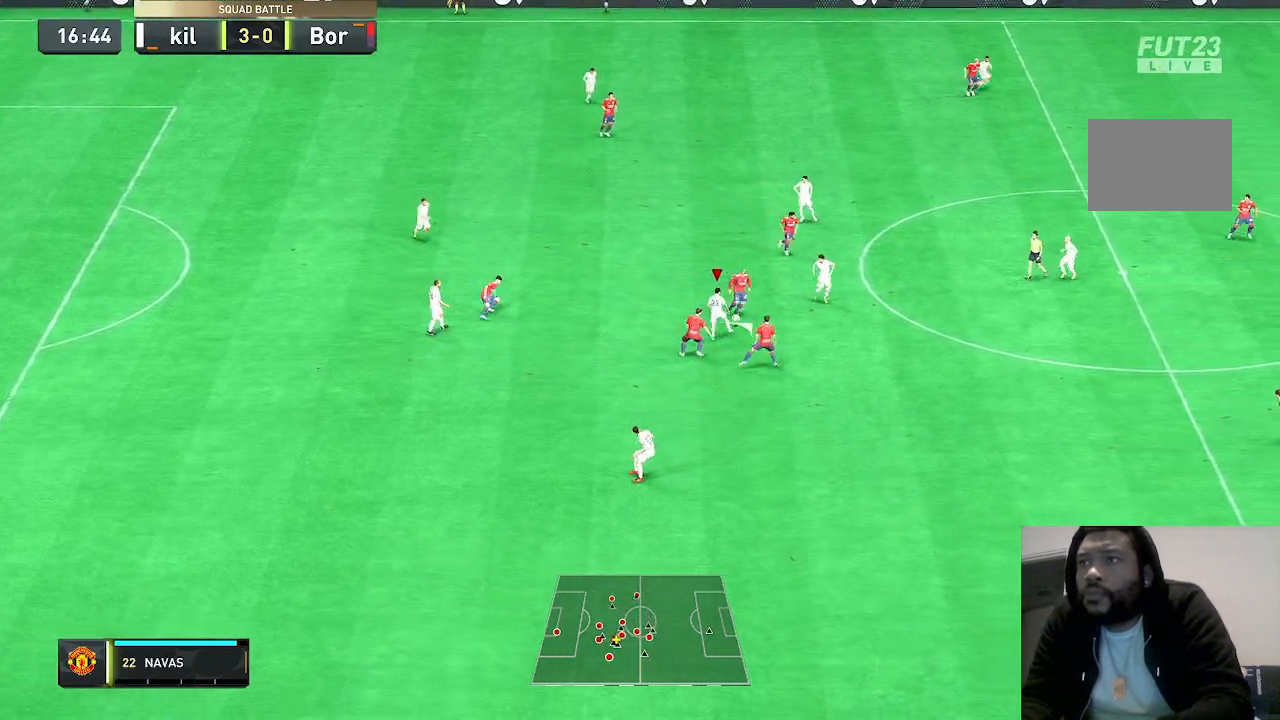
{"dt_ms": 1000, "buttons": ["R1"], "left_stick": "down", "right_stick": "center"}